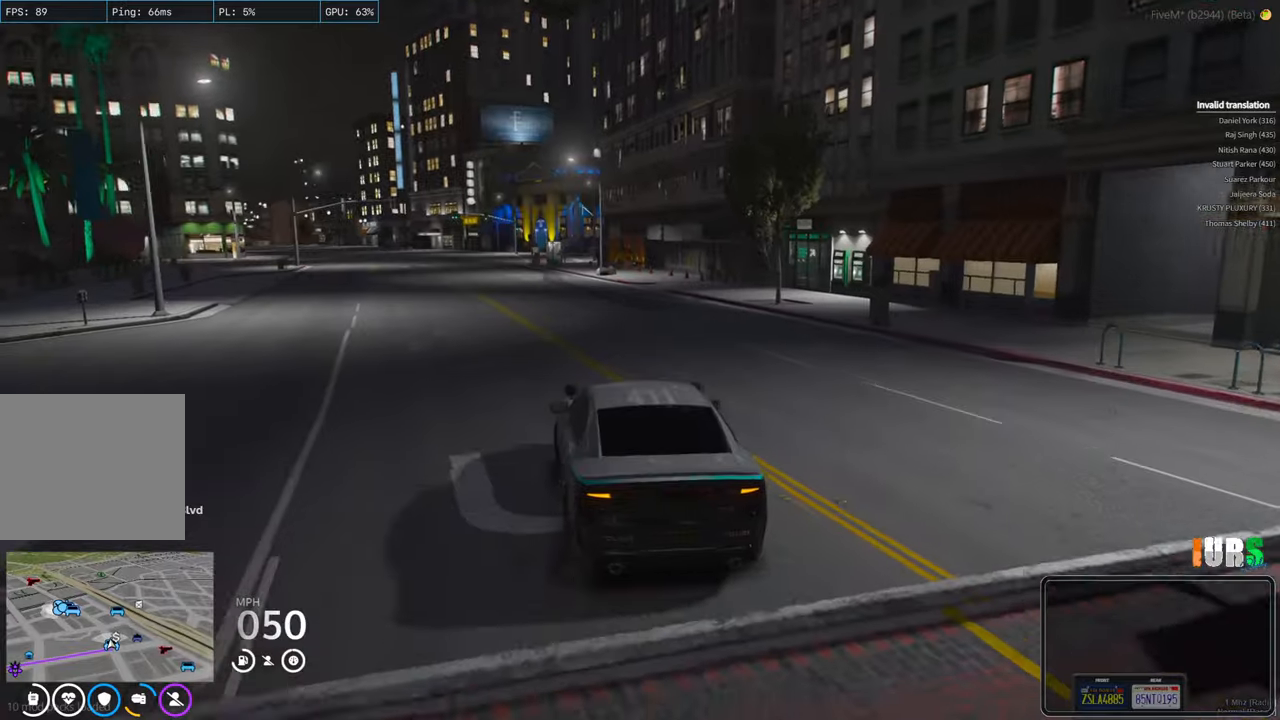
Gameplay with keyboard; each line is a JSON object with the keys held at the frame after it. "events" lists presses ("down") and releases ("up") of "a", "ctrl", "d", "e", "q", "s", "shift", "space" and "w" between this image and that frame as [ms after this image, input, new state], when the widget could be followed in between. No other keys are recorded. Mouse input is not recorded.
{"keys": ["w"], "events": []}
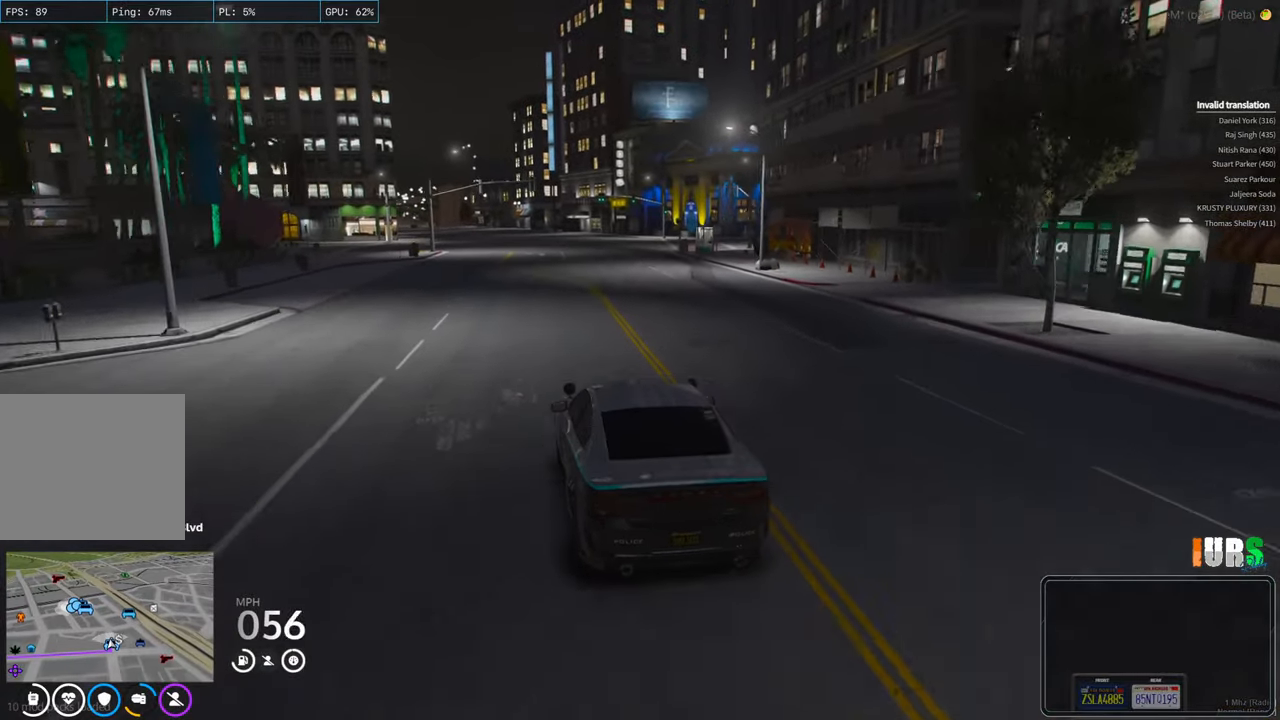
{"keys": ["w"], "events": [[50, "d", "down"], [150, "d", "up"]]}
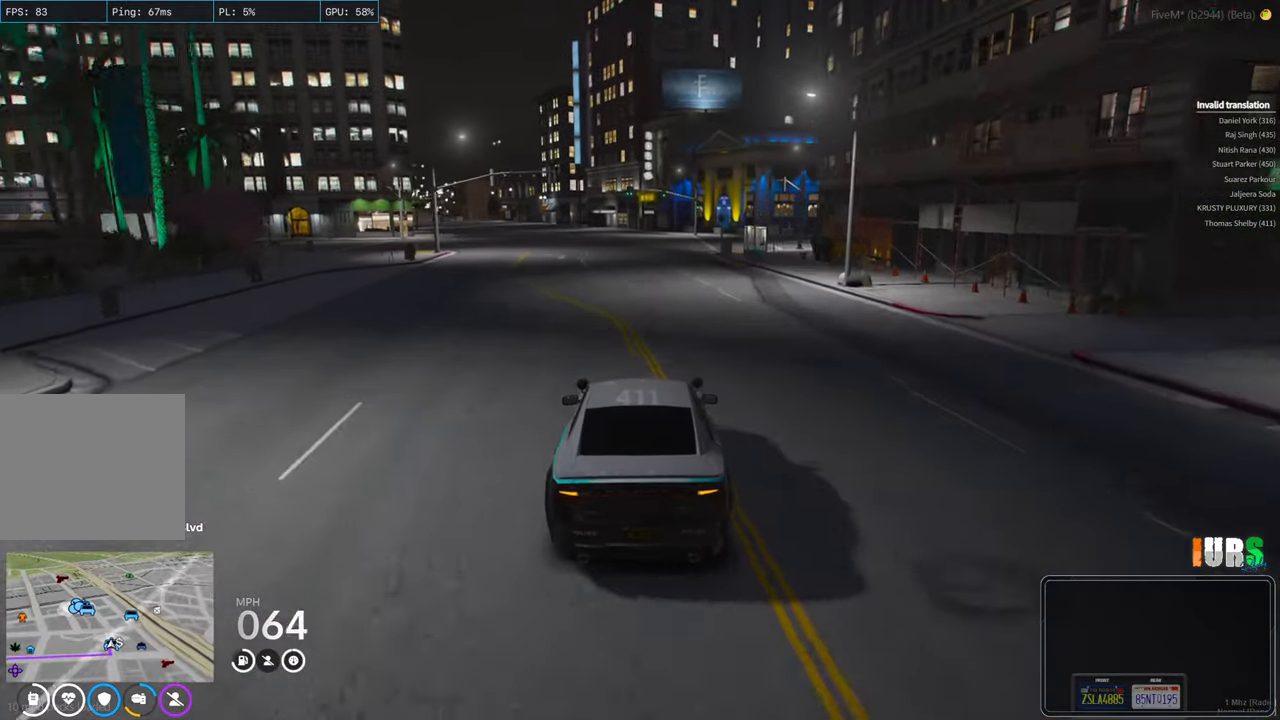
{"keys": ["a", "w"], "events": [[450, "a", "down"]]}
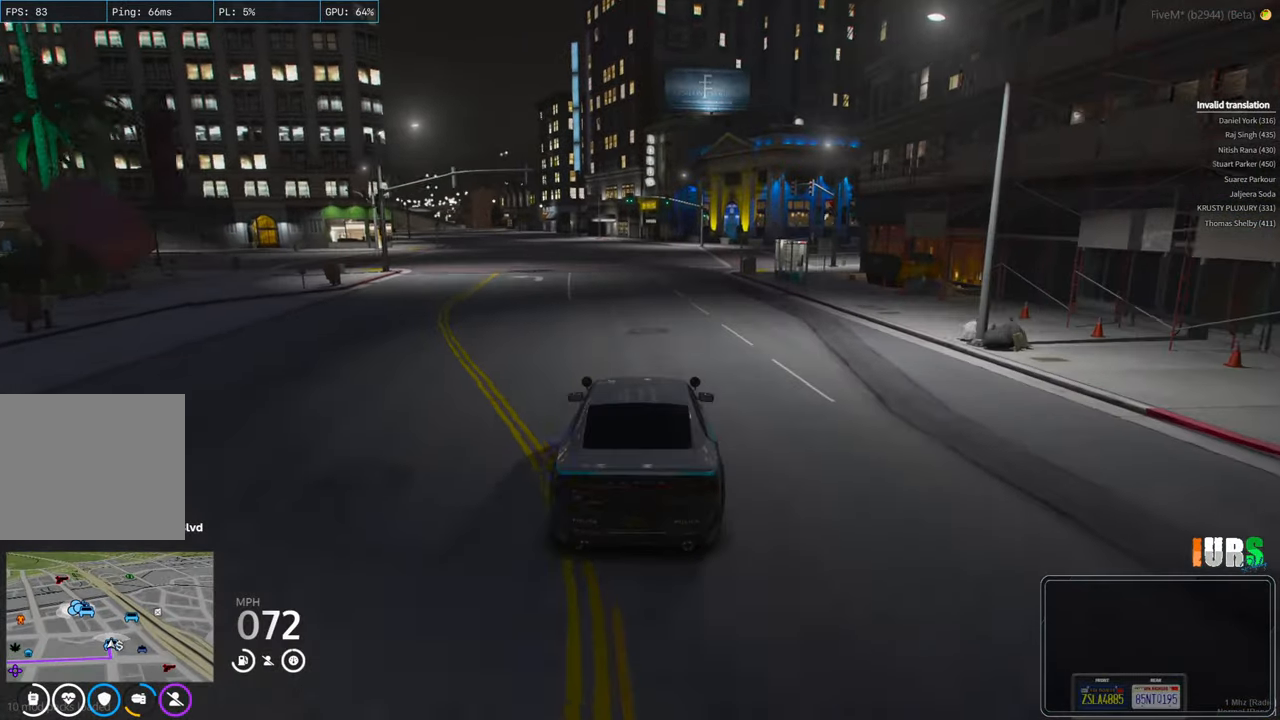
{"keys": ["d", "w"], "events": [[50, "a", "up"], [466, "d", "down"]]}
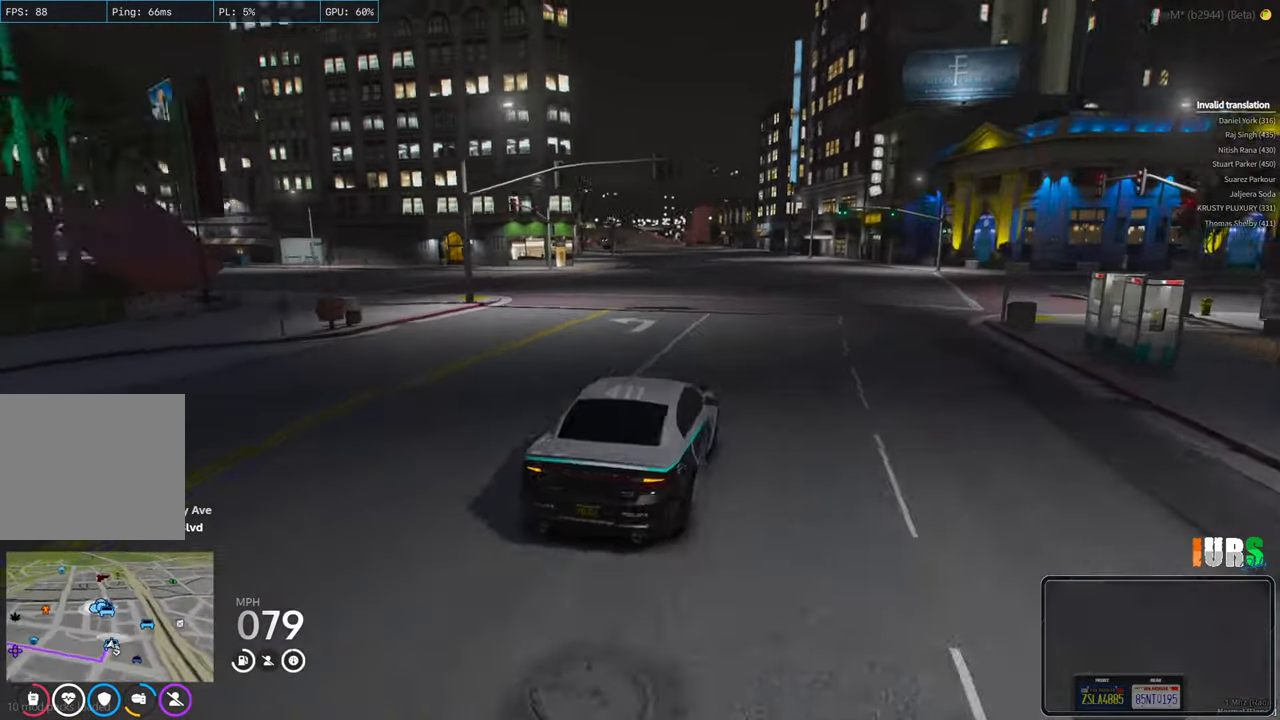
{"keys": ["a", "w"], "events": [[100, "d", "up"], [466, "a", "down"]]}
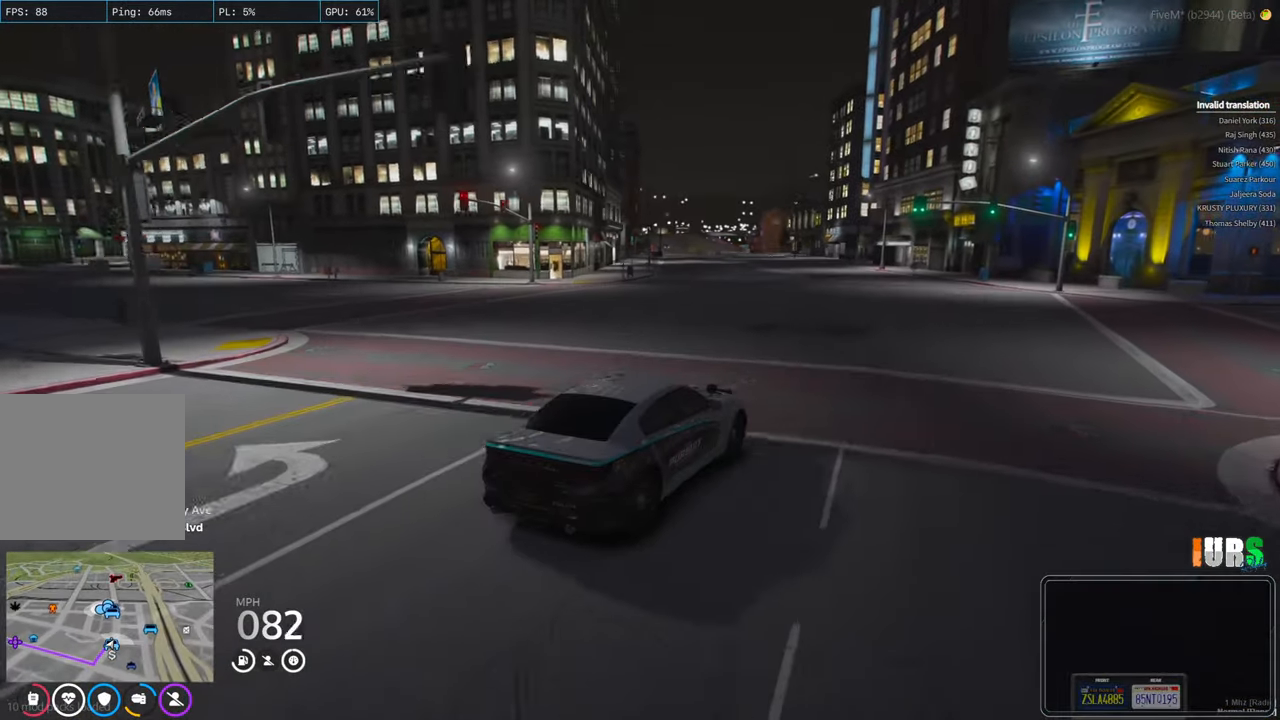
{"keys": ["w"], "events": [[150, "a", "up"]]}
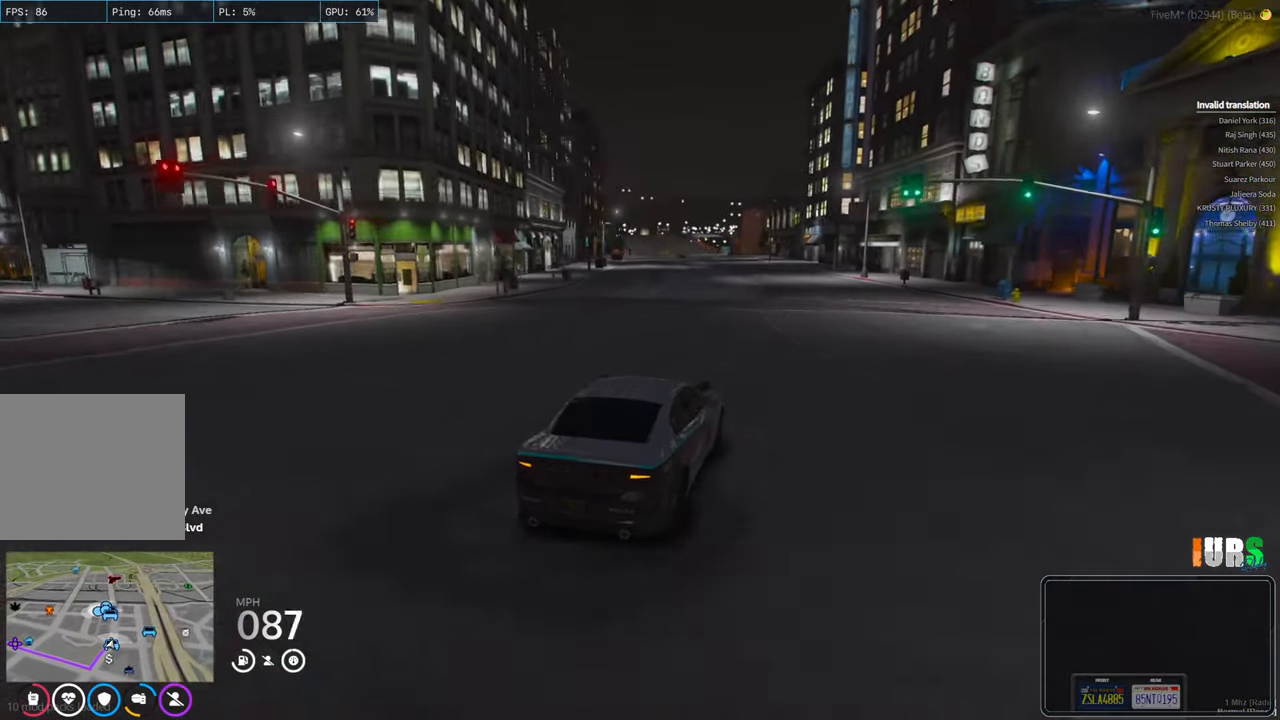
{"keys": ["a", "w"], "events": [[450, "a", "down"]]}
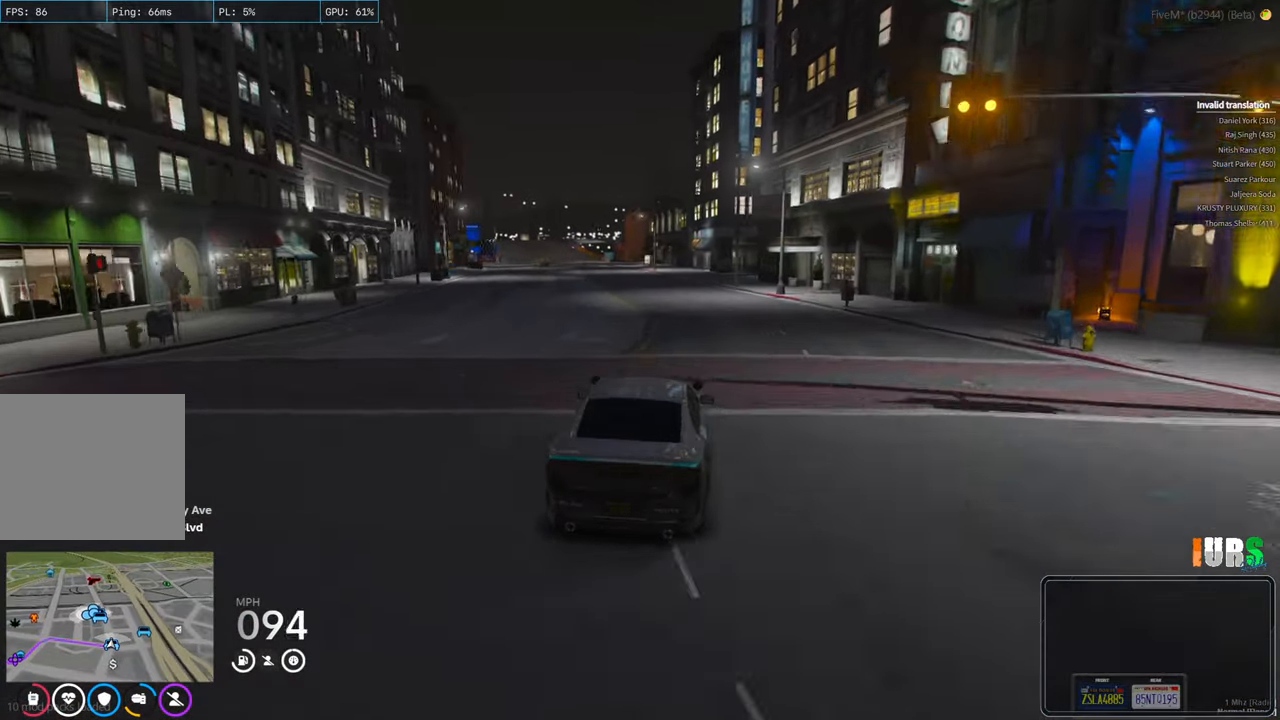
{"keys": ["w"], "events": [[83, "a", "up"], [400, "a", "down"], [500, "a", "up"]]}
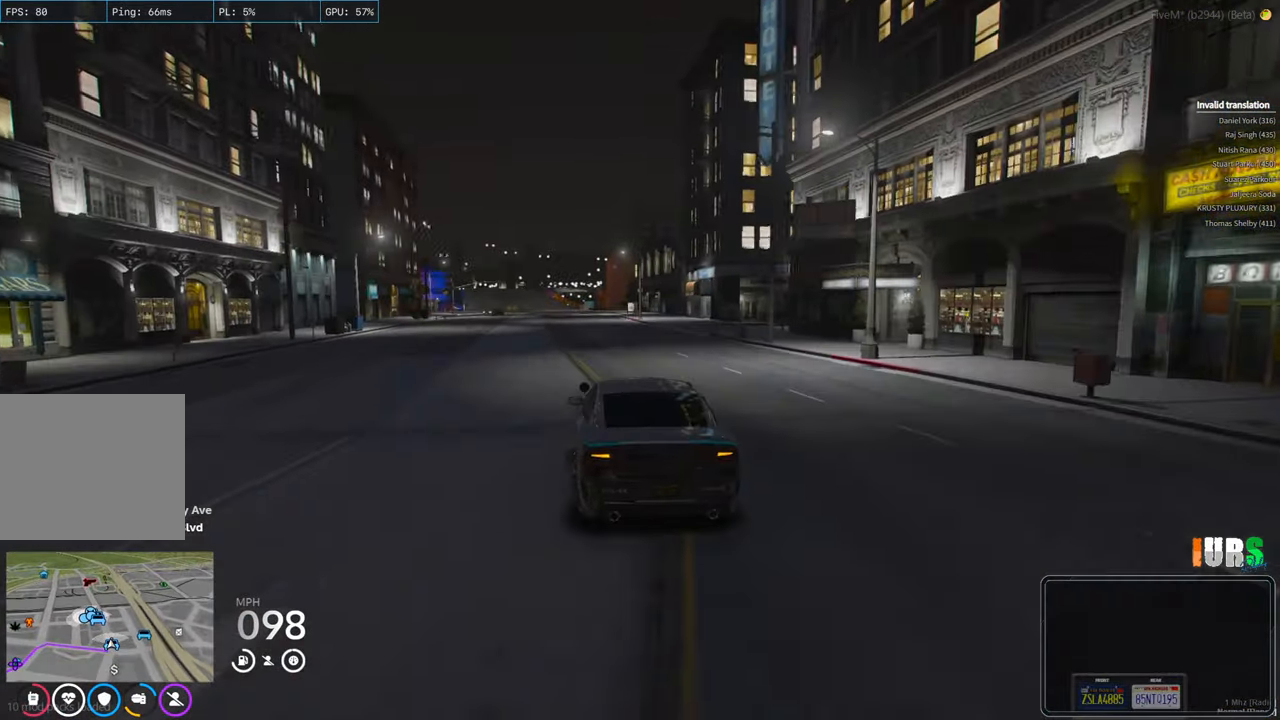
{"keys": ["q", "w"], "events": [[166, "q", "down"], [300, "q", "up"], [450, "q", "down"]]}
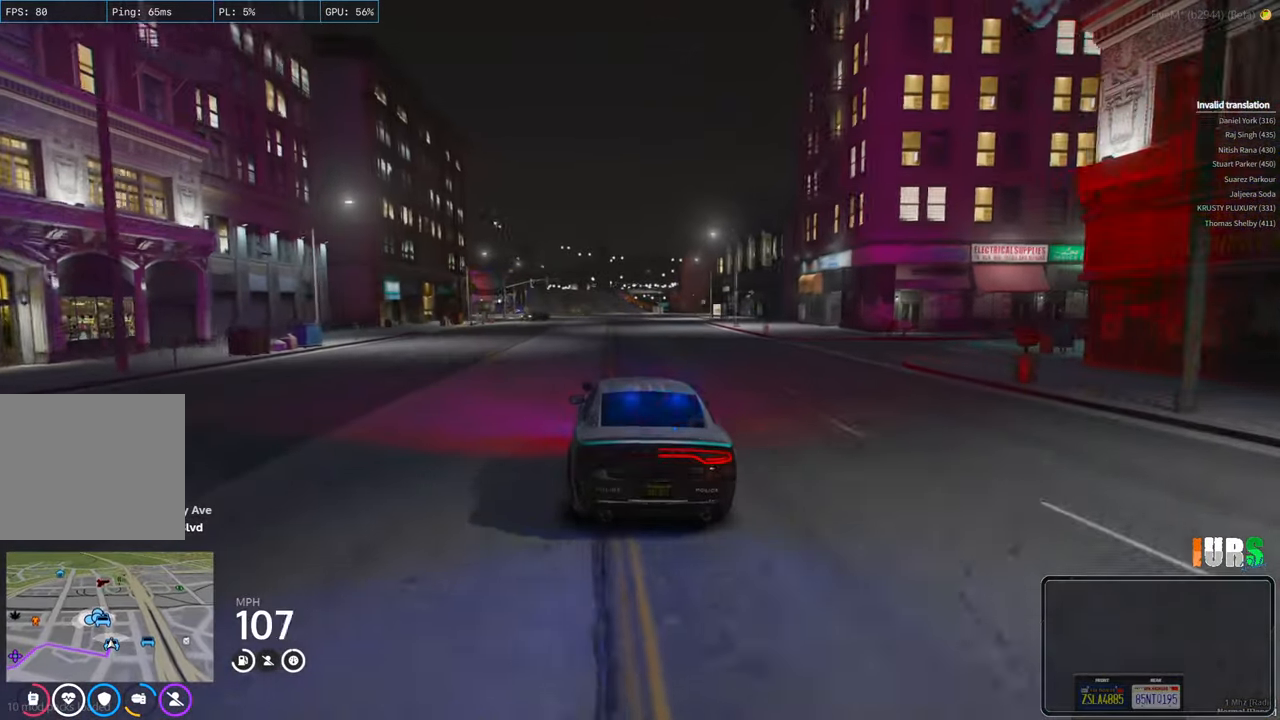
{"keys": ["d"], "events": [[66, "q", "up"], [366, "w", "up"], [433, "d", "down"]]}
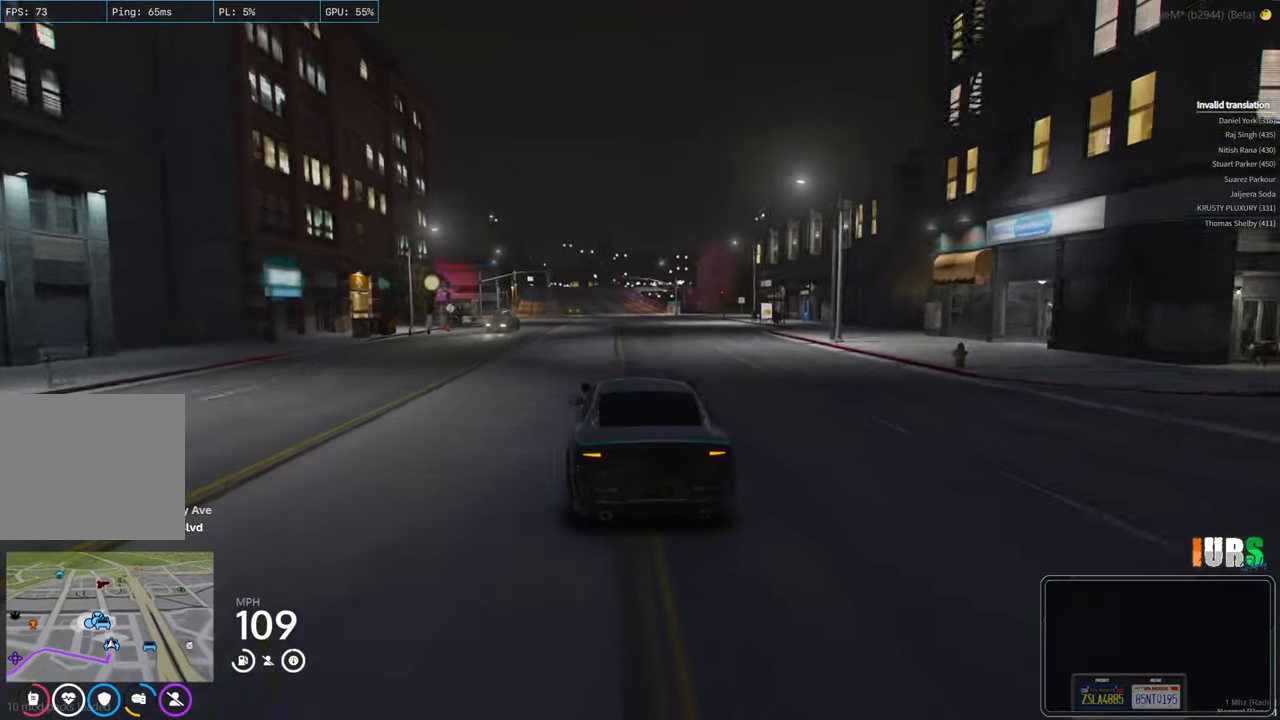
{"keys": ["s"], "events": [[33, "d", "up"], [316, "s", "down"]]}
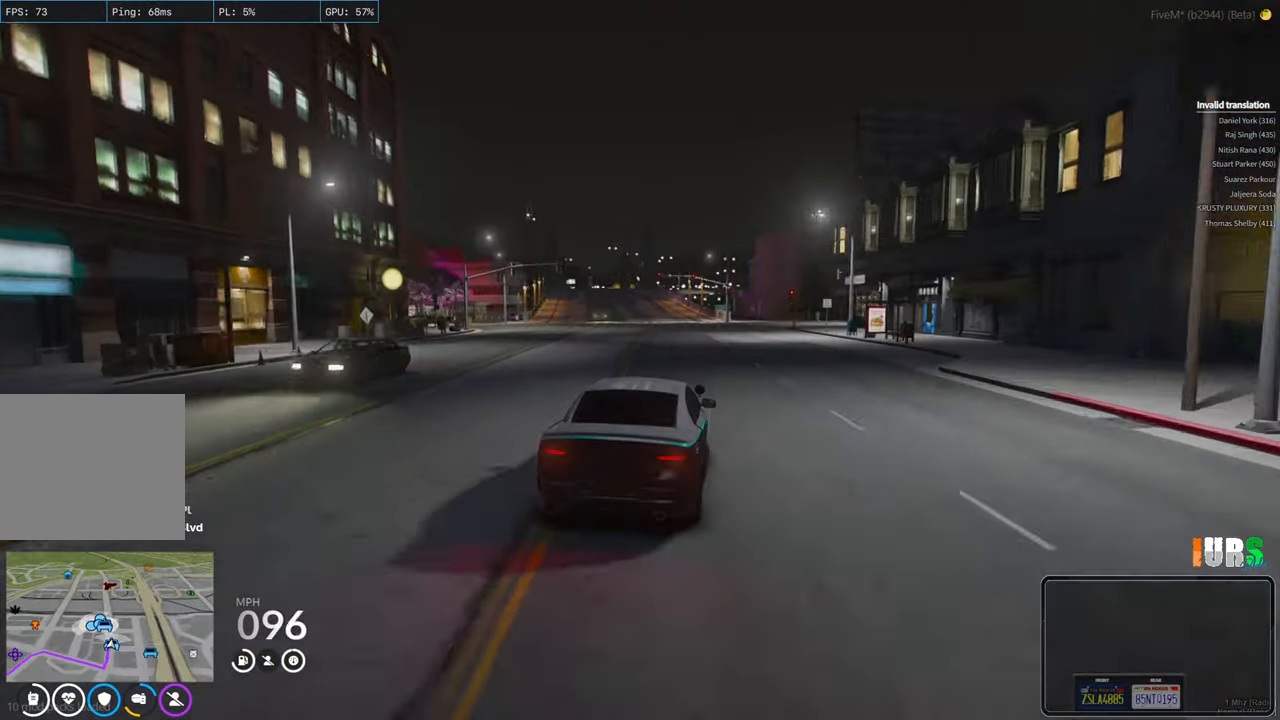
{"keys": ["s"], "events": []}
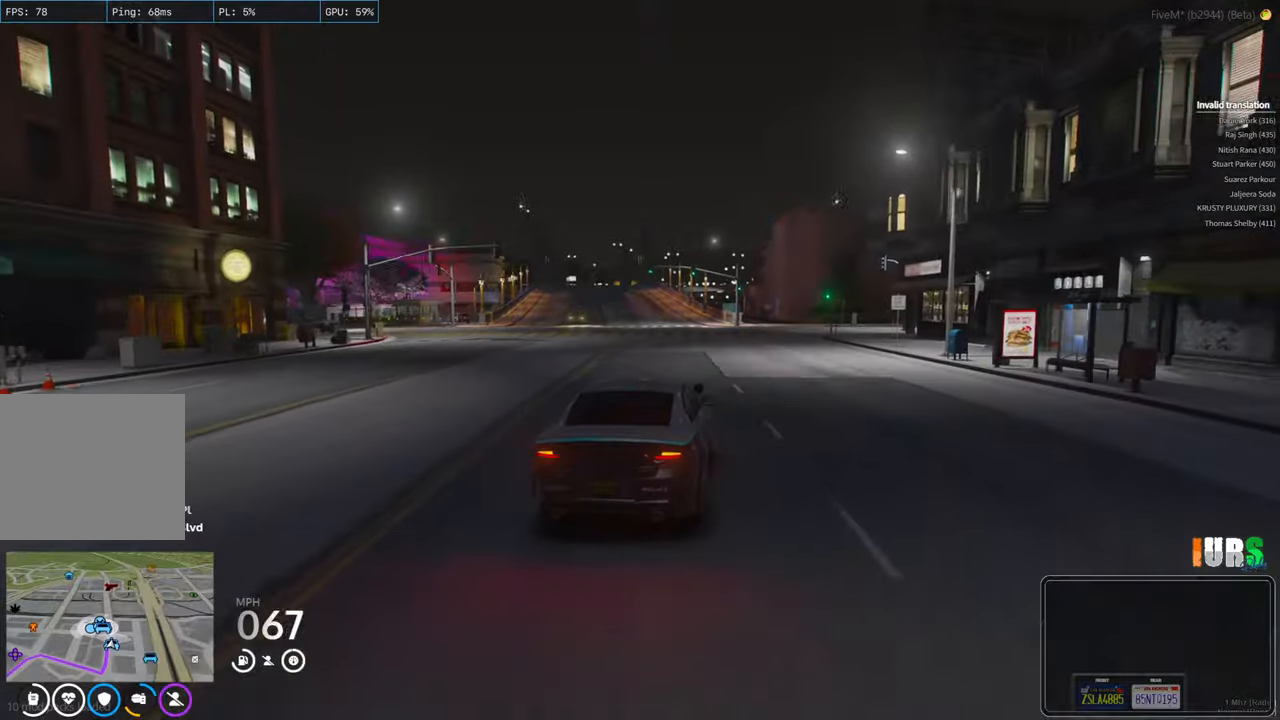
{"keys": ["a"], "events": [[366, "a", "down"], [450, "s", "up"]]}
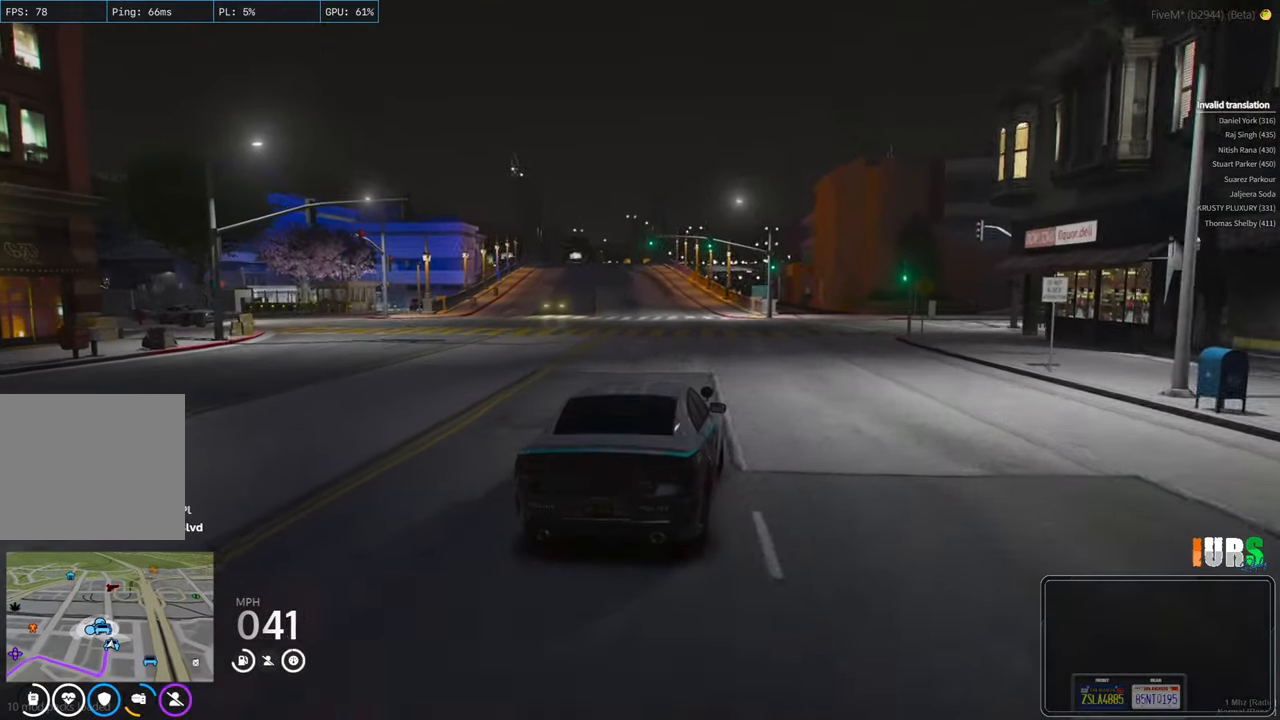
{"keys": ["a", "w"], "events": [[150, "w", "down"]]}
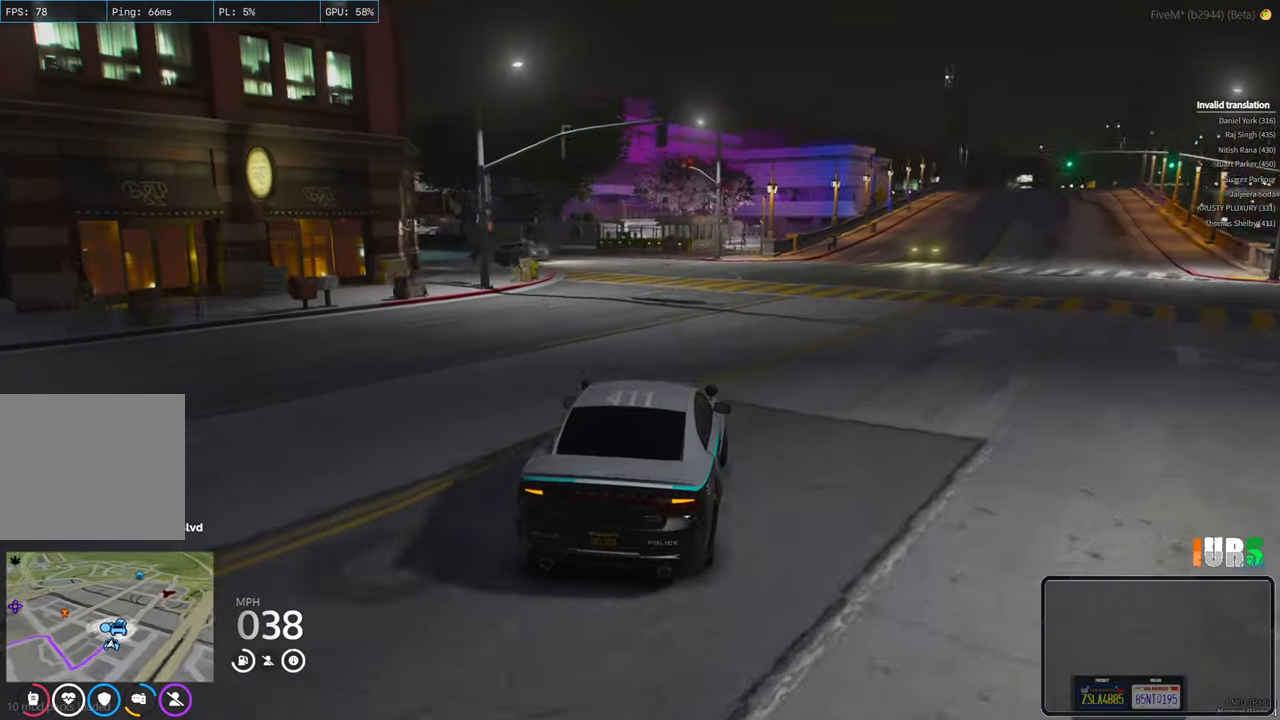
{"keys": ["d", "w"], "events": [[66, "a", "up"], [333, "d", "down"]]}
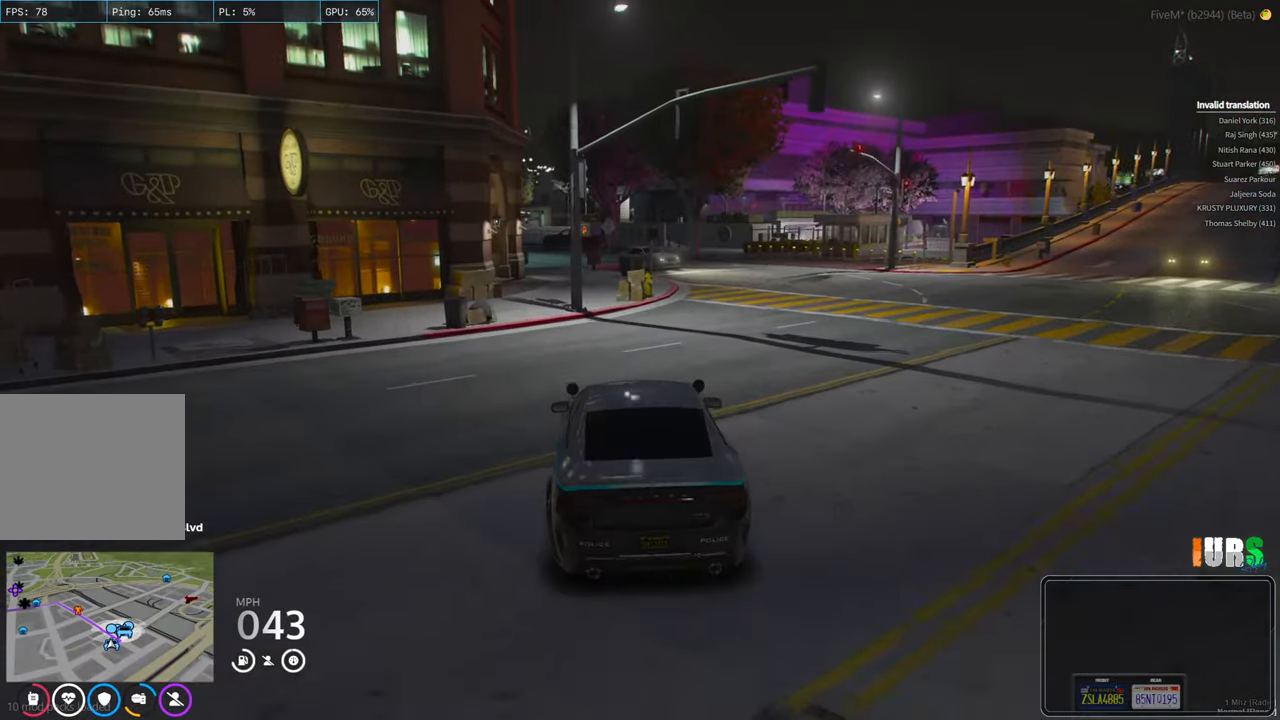
{"keys": [], "events": [[266, "d", "up"], [283, "w", "up"]]}
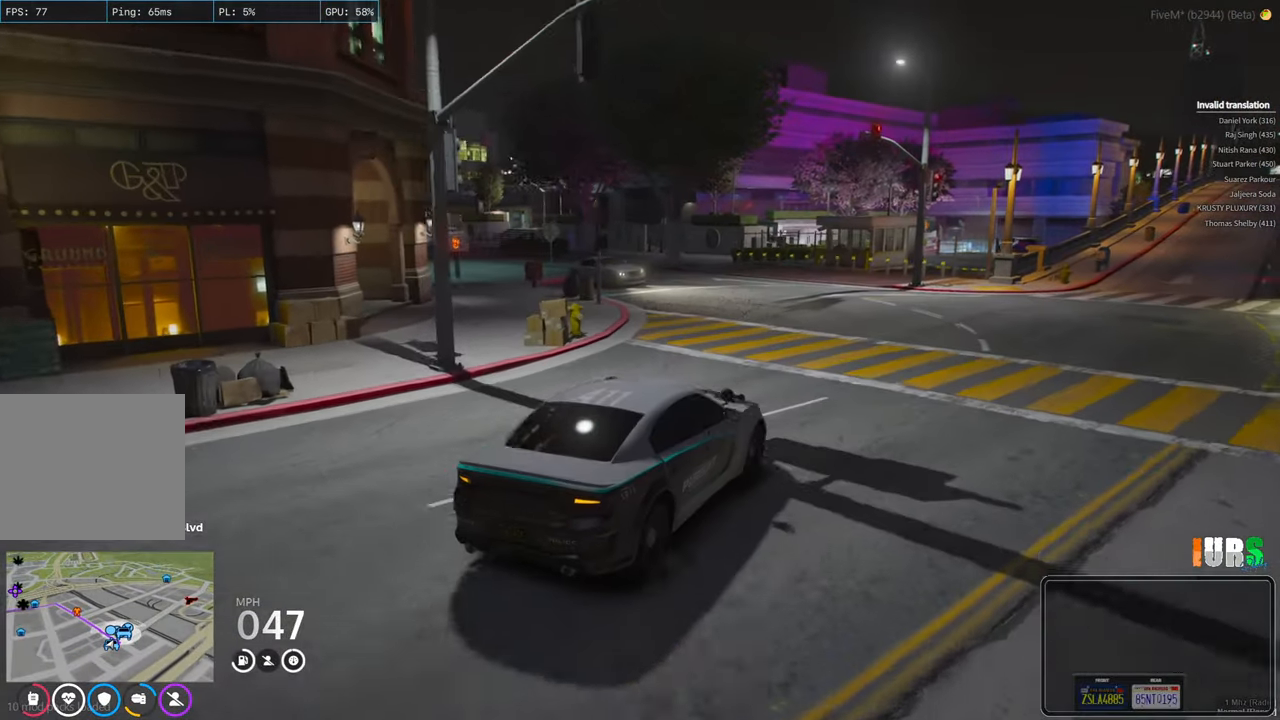
{"keys": [], "events": [[83, "a", "down"], [450, "a", "up"]]}
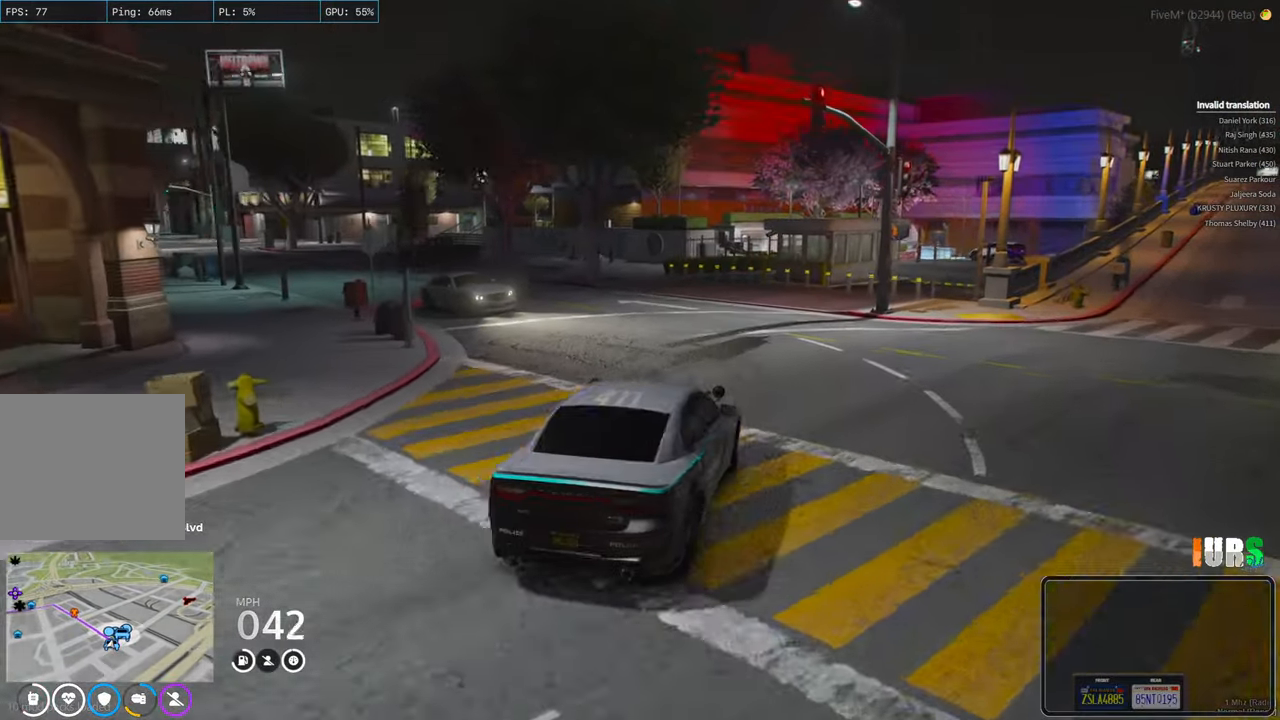
{"keys": [], "events": [[150, "d", "down"], [366, "d", "up"]]}
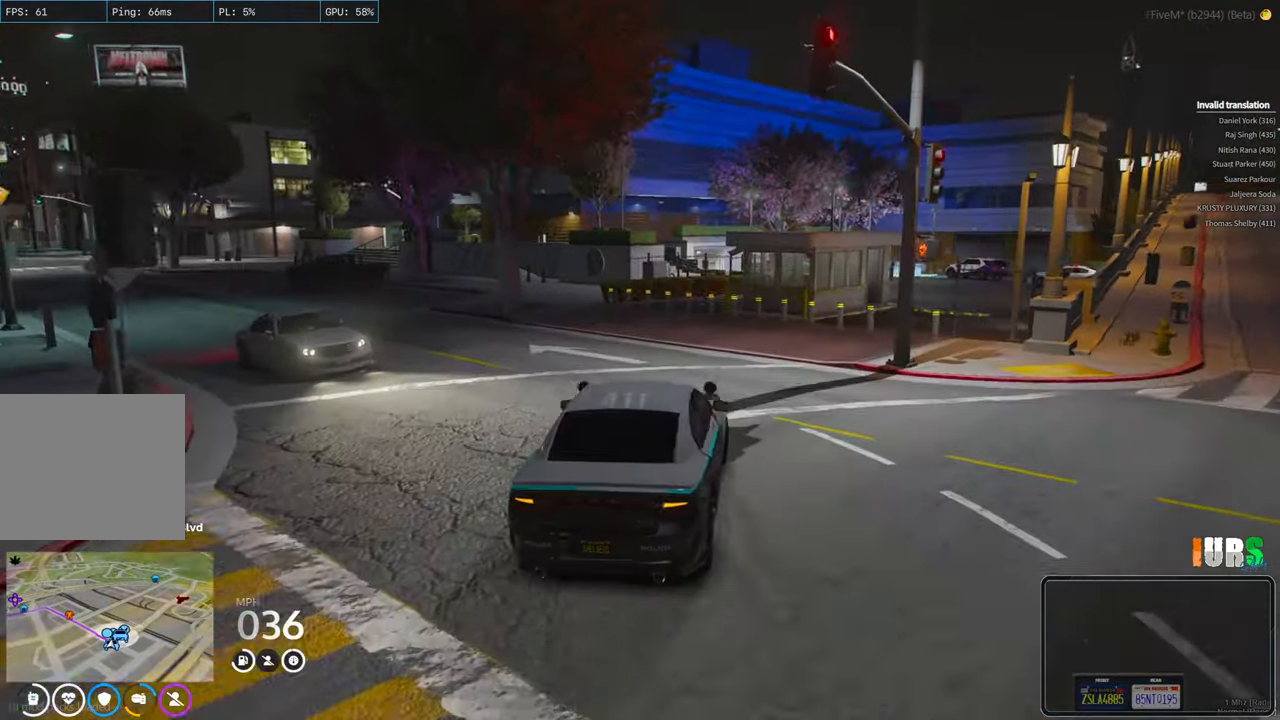
{"keys": ["d"], "events": [[200, "d", "down"], [316, "d", "up"], [450, "d", "down"]]}
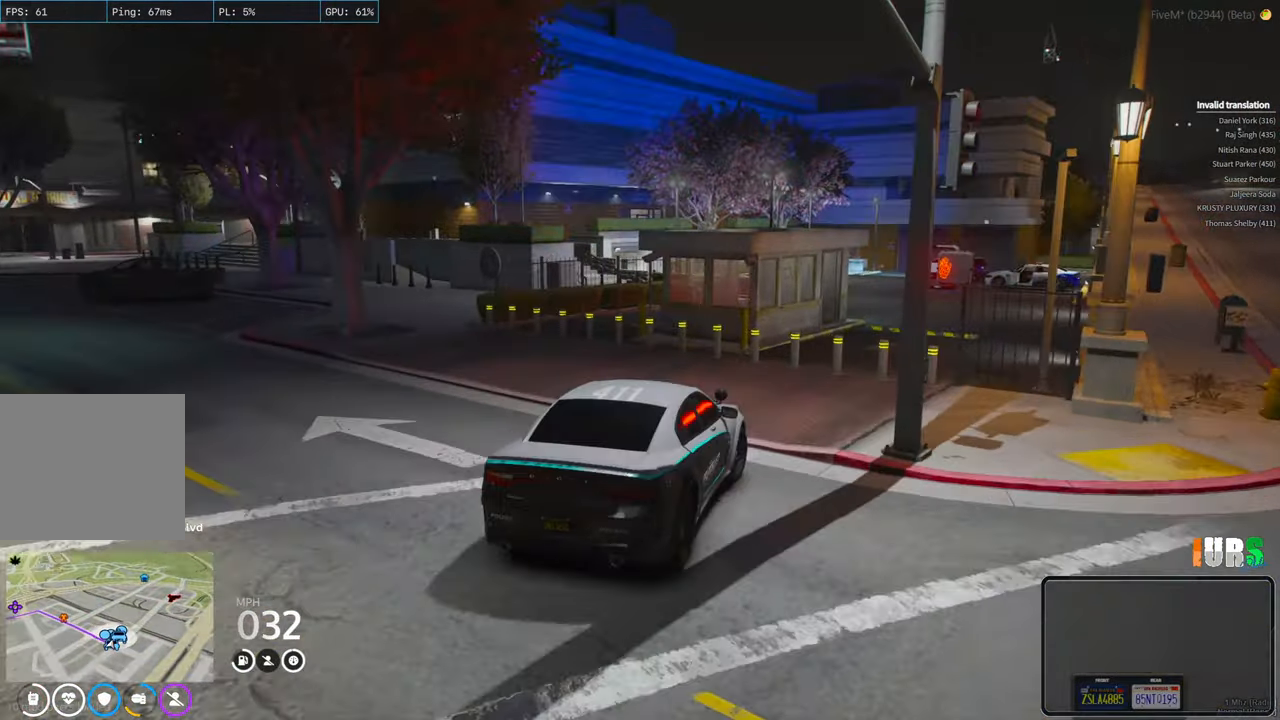
{"keys": ["d", "s"], "events": [[50, "s", "down"], [100, "d", "up"], [416, "d", "down"]]}
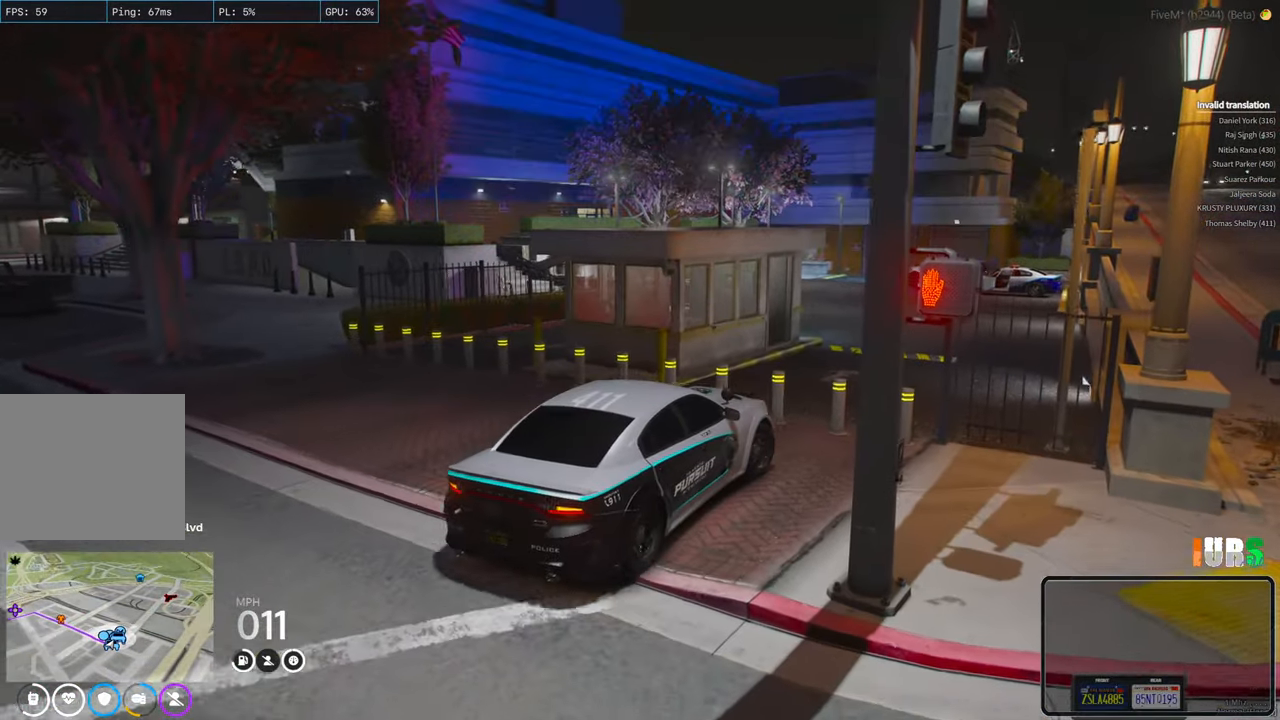
{"keys": [], "events": [[150, "d", "up"], [166, "s", "up"], [350, "e", "down"], [416, "e", "up"]]}
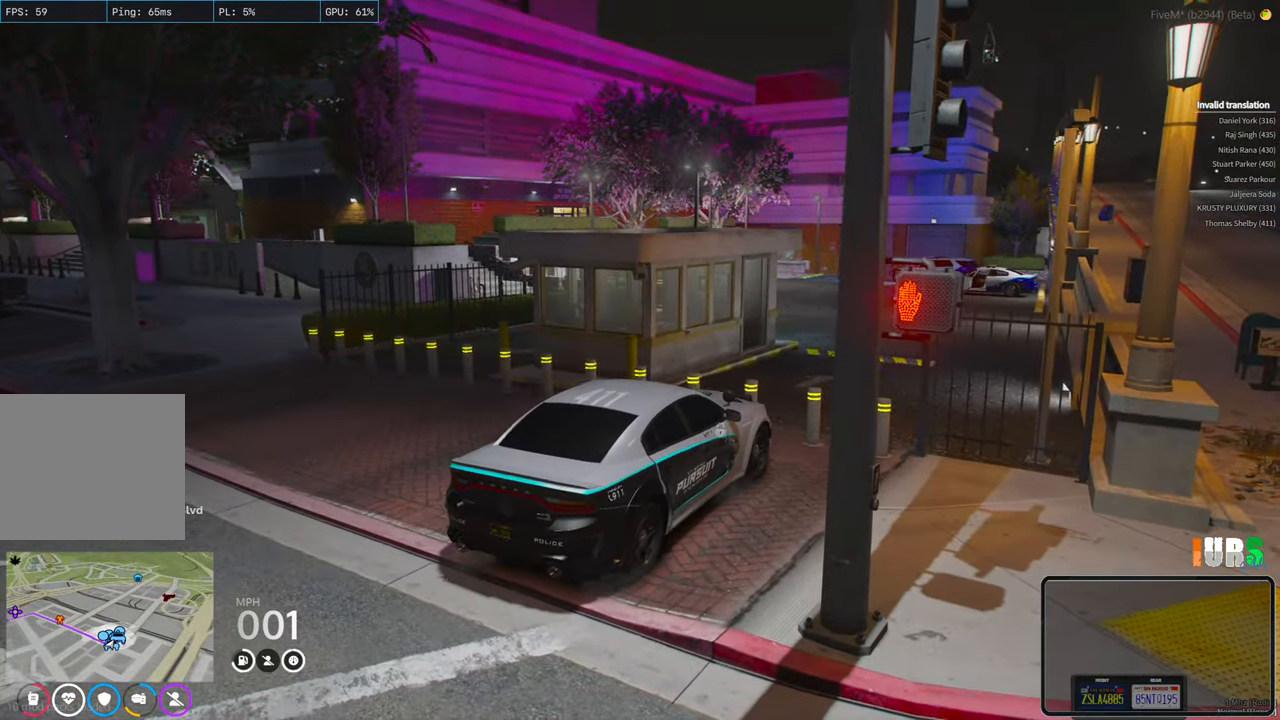
{"keys": ["w"], "events": [[133, "w", "down"]]}
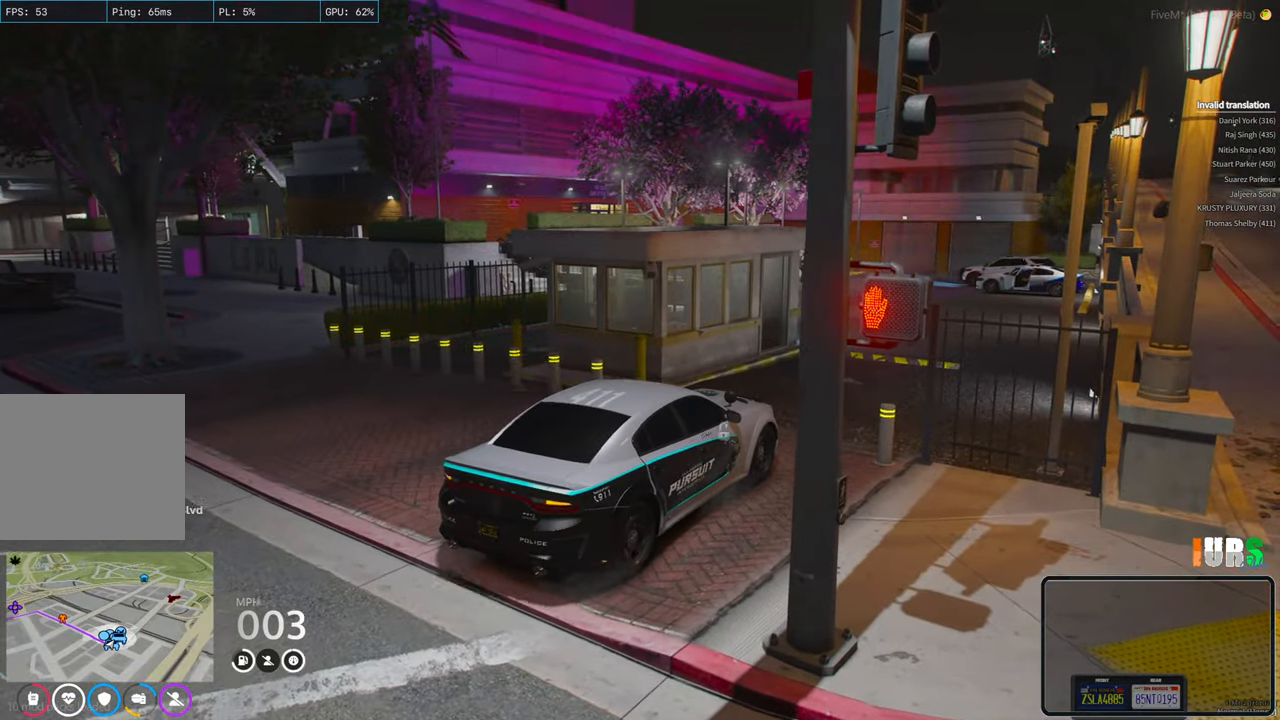
{"keys": ["w"], "events": [[200, "e", "down"], [300, "e", "up"]]}
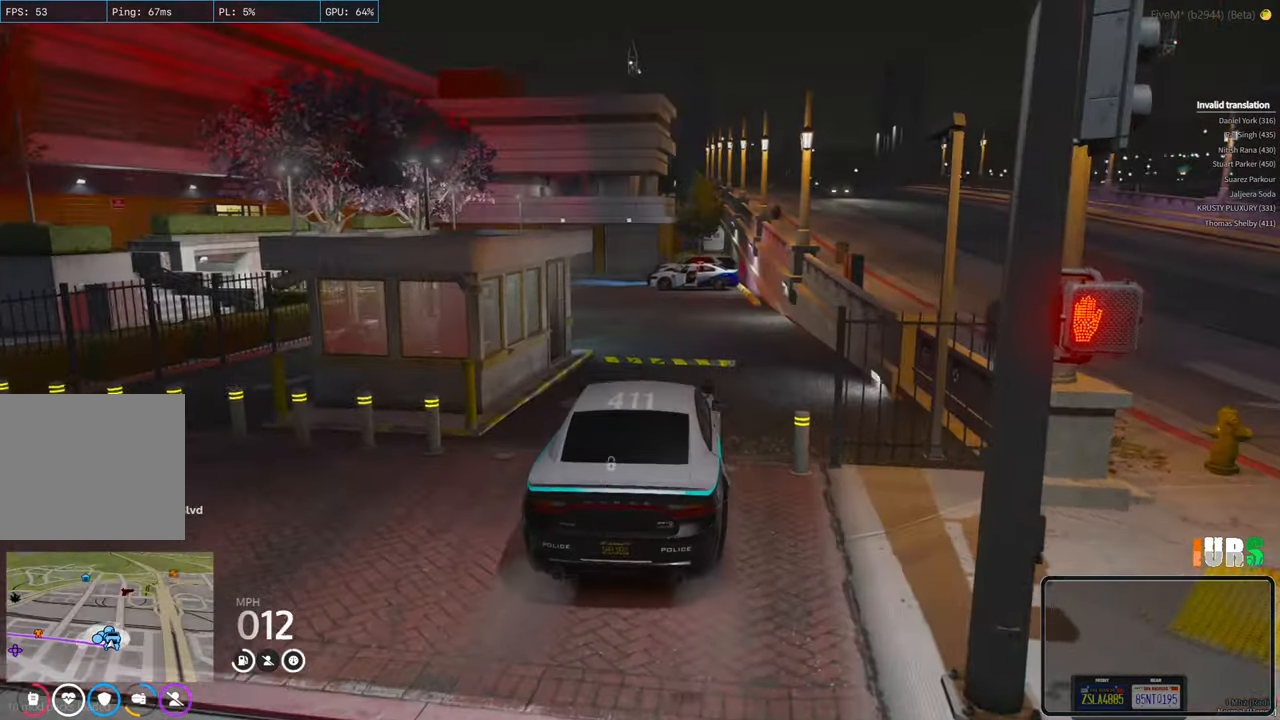
{"keys": ["w"], "events": []}
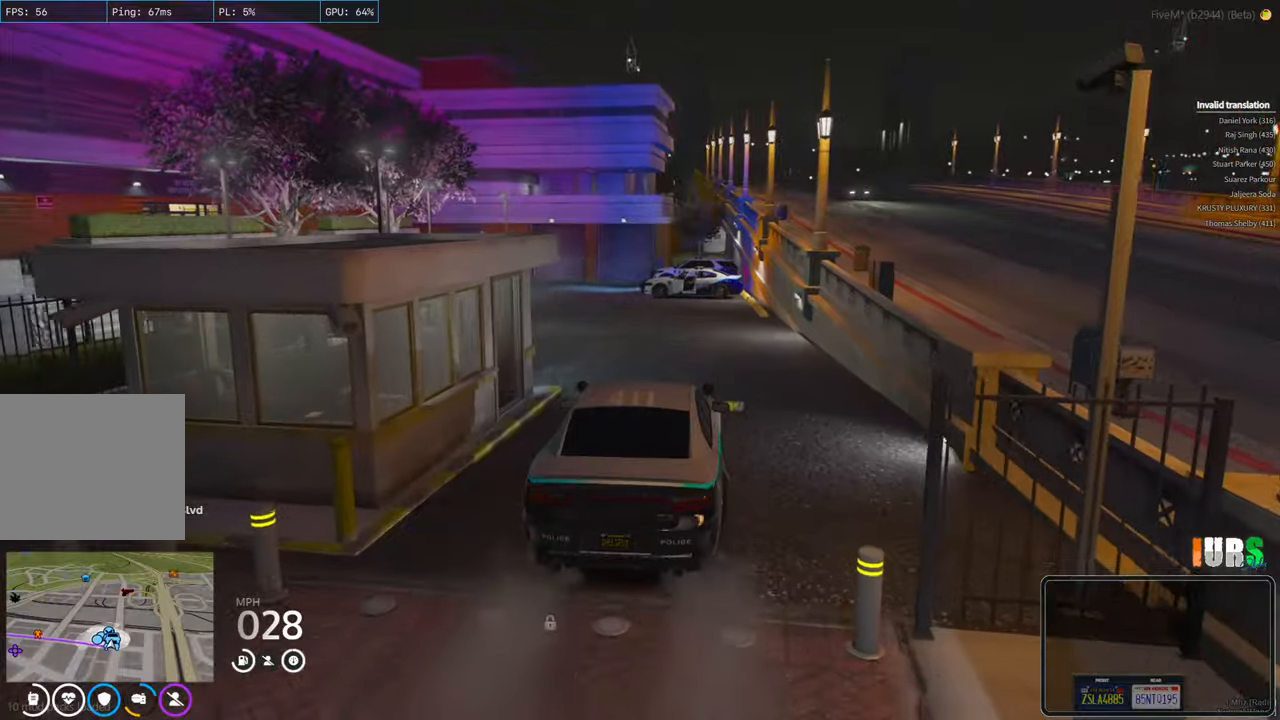
{"keys": ["w"], "events": [[100, "a", "down"], [316, "a", "up"]]}
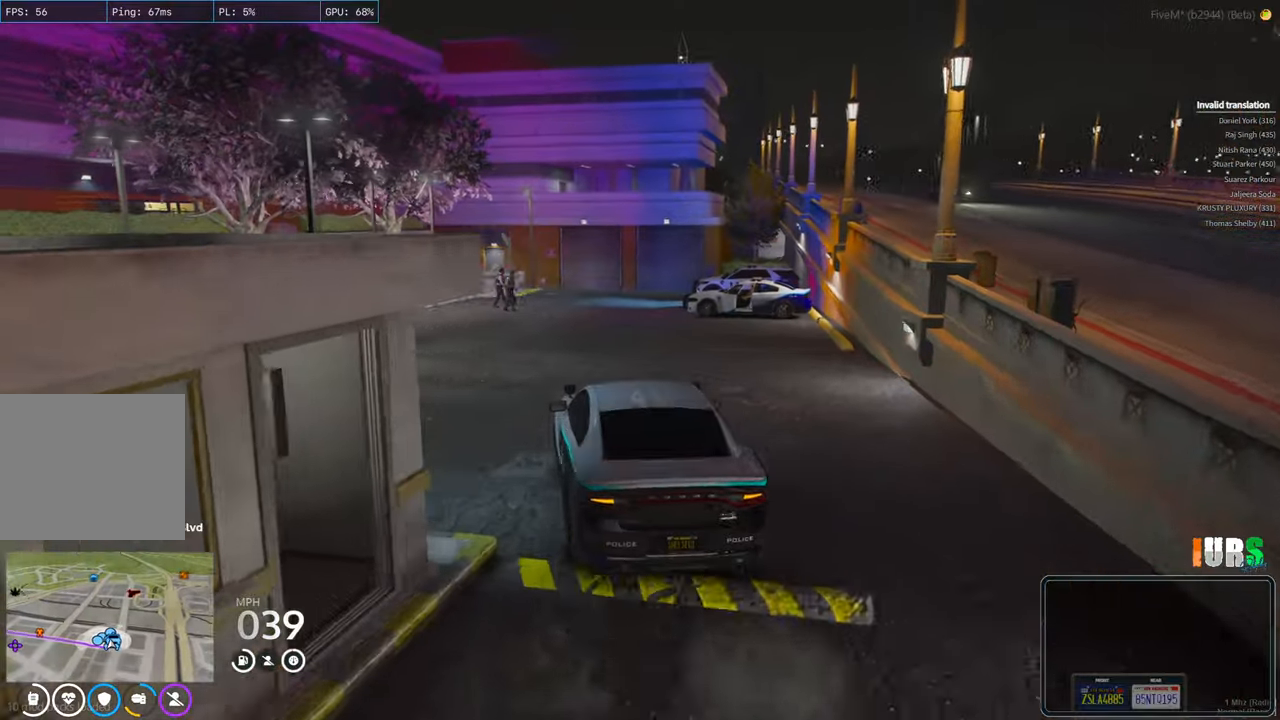
{"keys": ["s"], "events": [[50, "d", "down"], [133, "w", "up"], [200, "d", "up"], [283, "s", "down"]]}
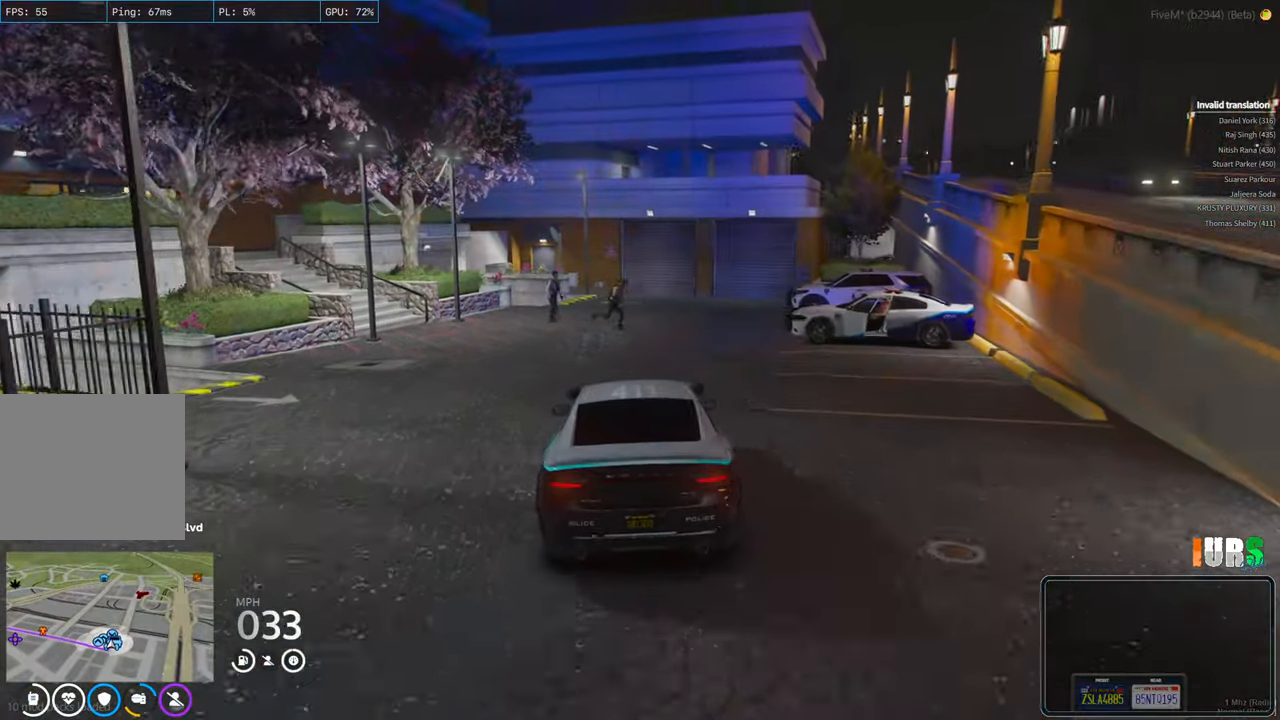
{"keys": ["a"], "events": [[200, "a", "down"], [400, "s", "up"]]}